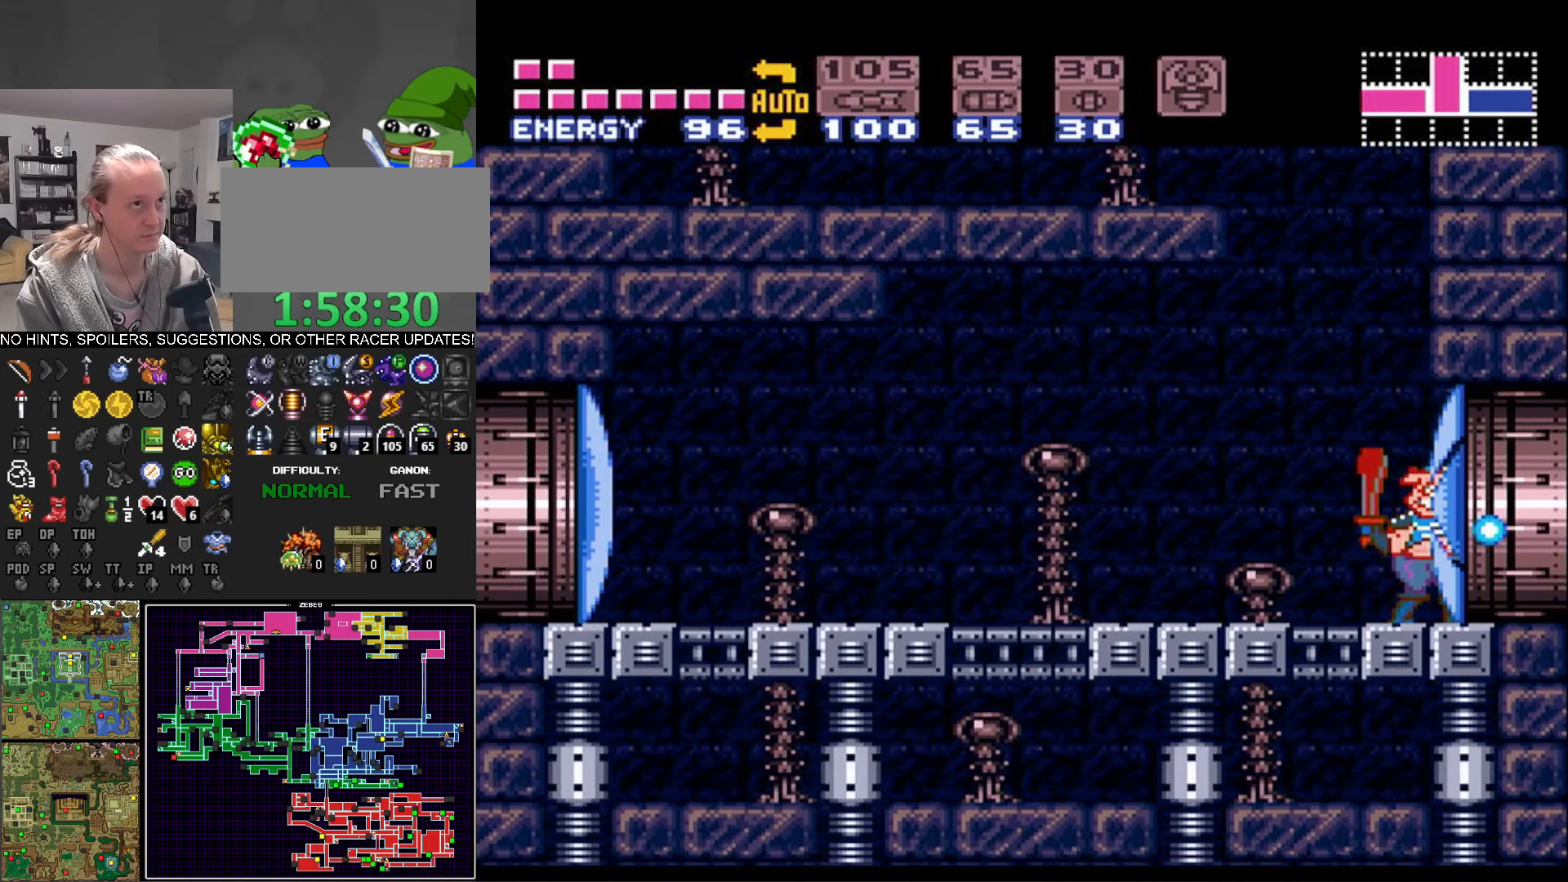
Gameplay with a controller (Nintendo layout); each line is a JSON object with the inputs held at the frame after it. "events" lists button and stick changes between this image and that frame as [ms after this image, input, new state], when the widget could be followed in between. Not read: L3 R3 SELECT.
{"buttons": ["B", "DPAD_RIGHT"], "events": [[17, "DPAD_UP", "down"], [134, "DPAD_UP", "up"], [150, "DPAD_UP", "down"], [234, "DPAD_UP", "up"]]}
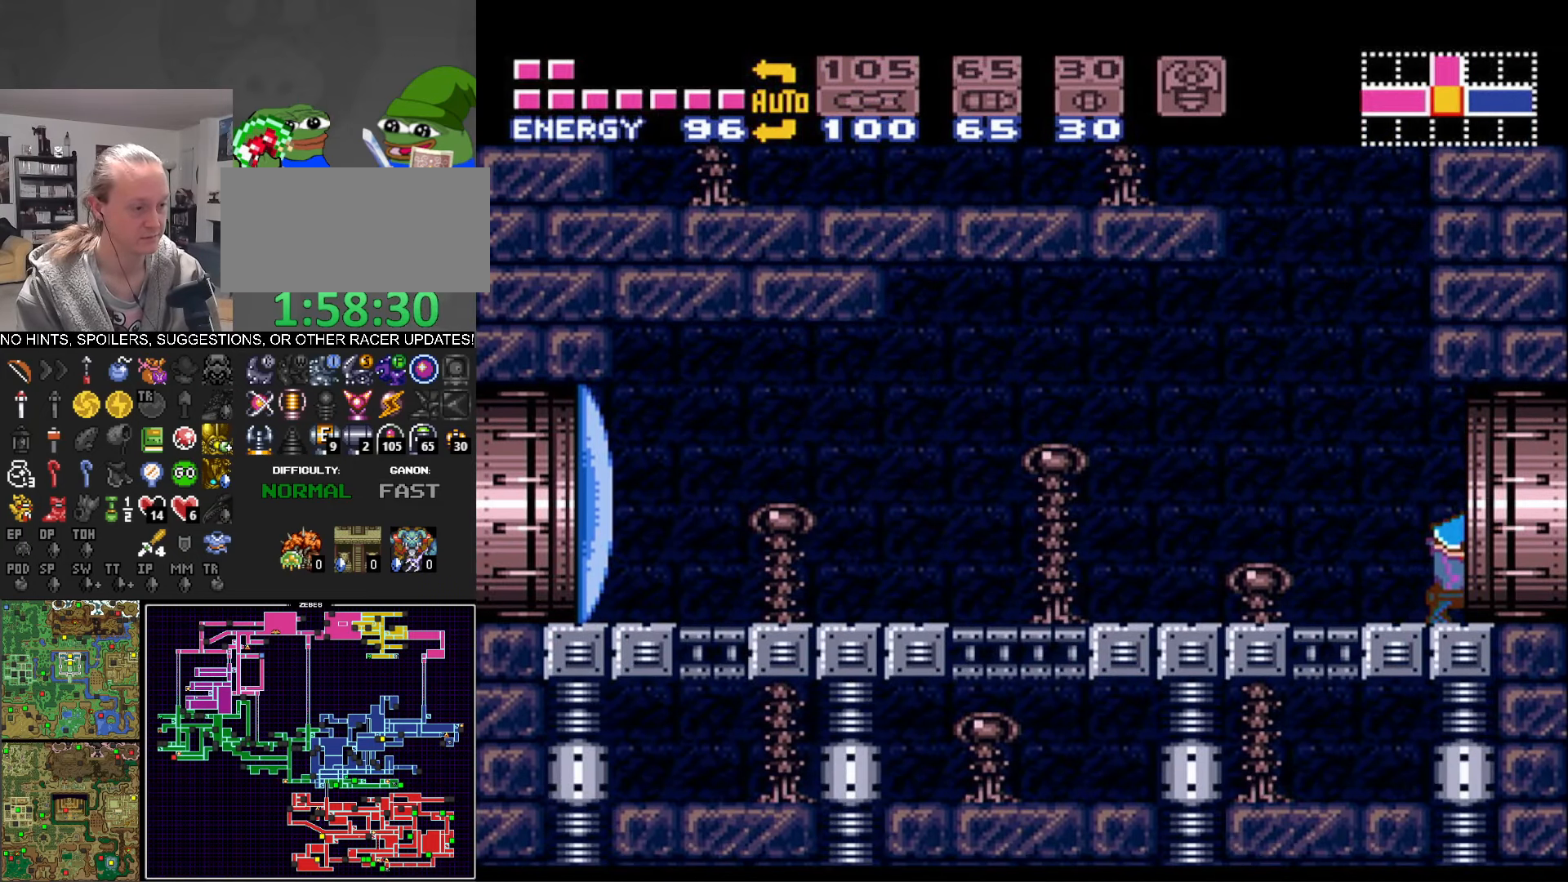
{"buttons": ["B", "DPAD_RIGHT"], "events": []}
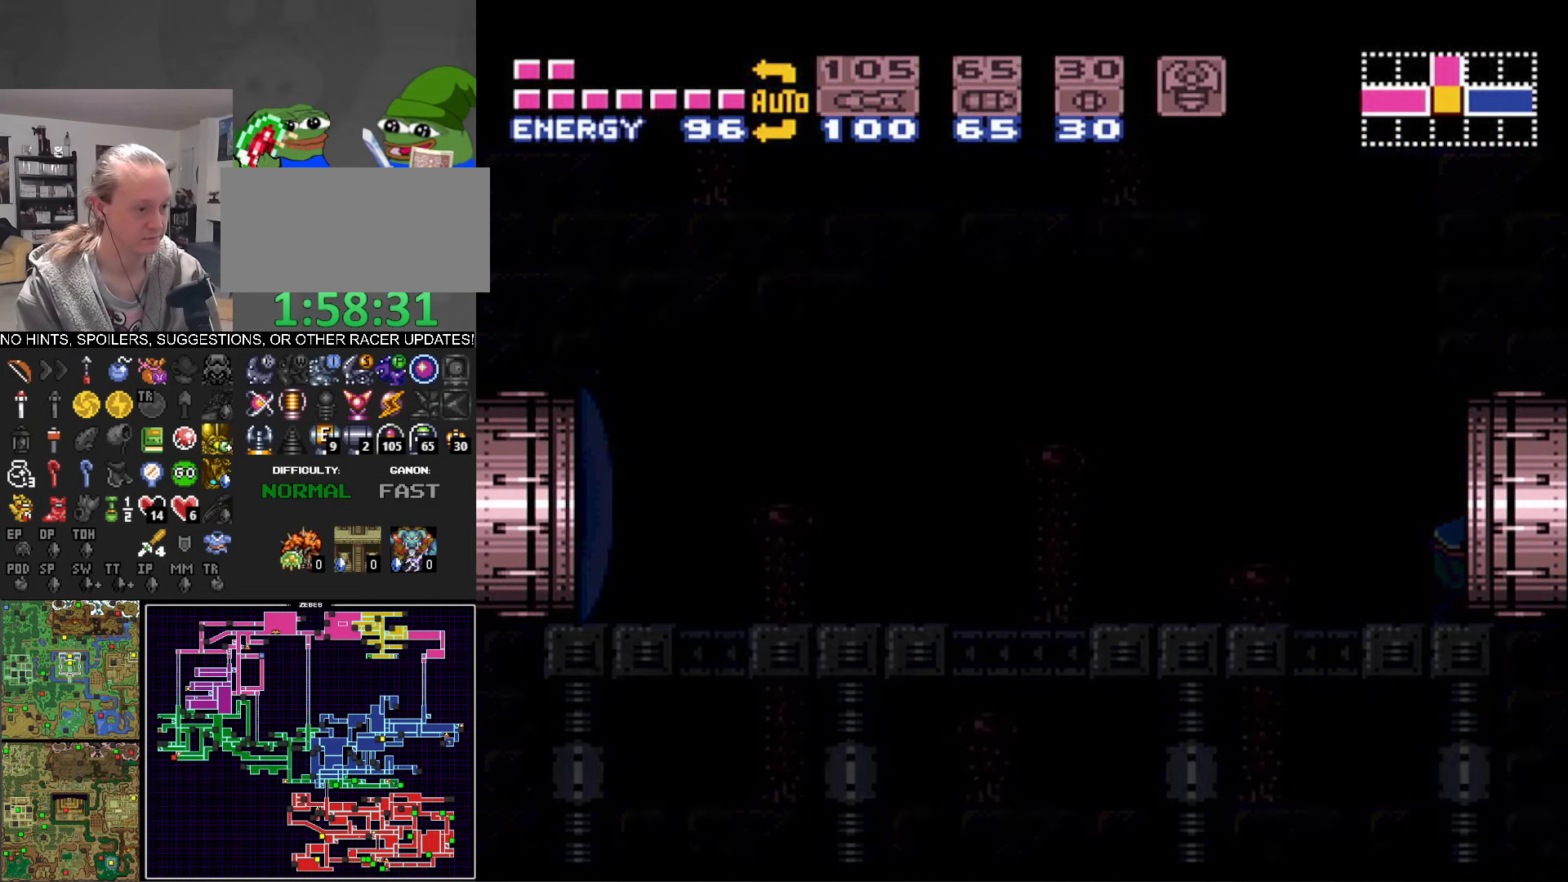
{"buttons": ["B", "DPAD_RIGHT"], "events": []}
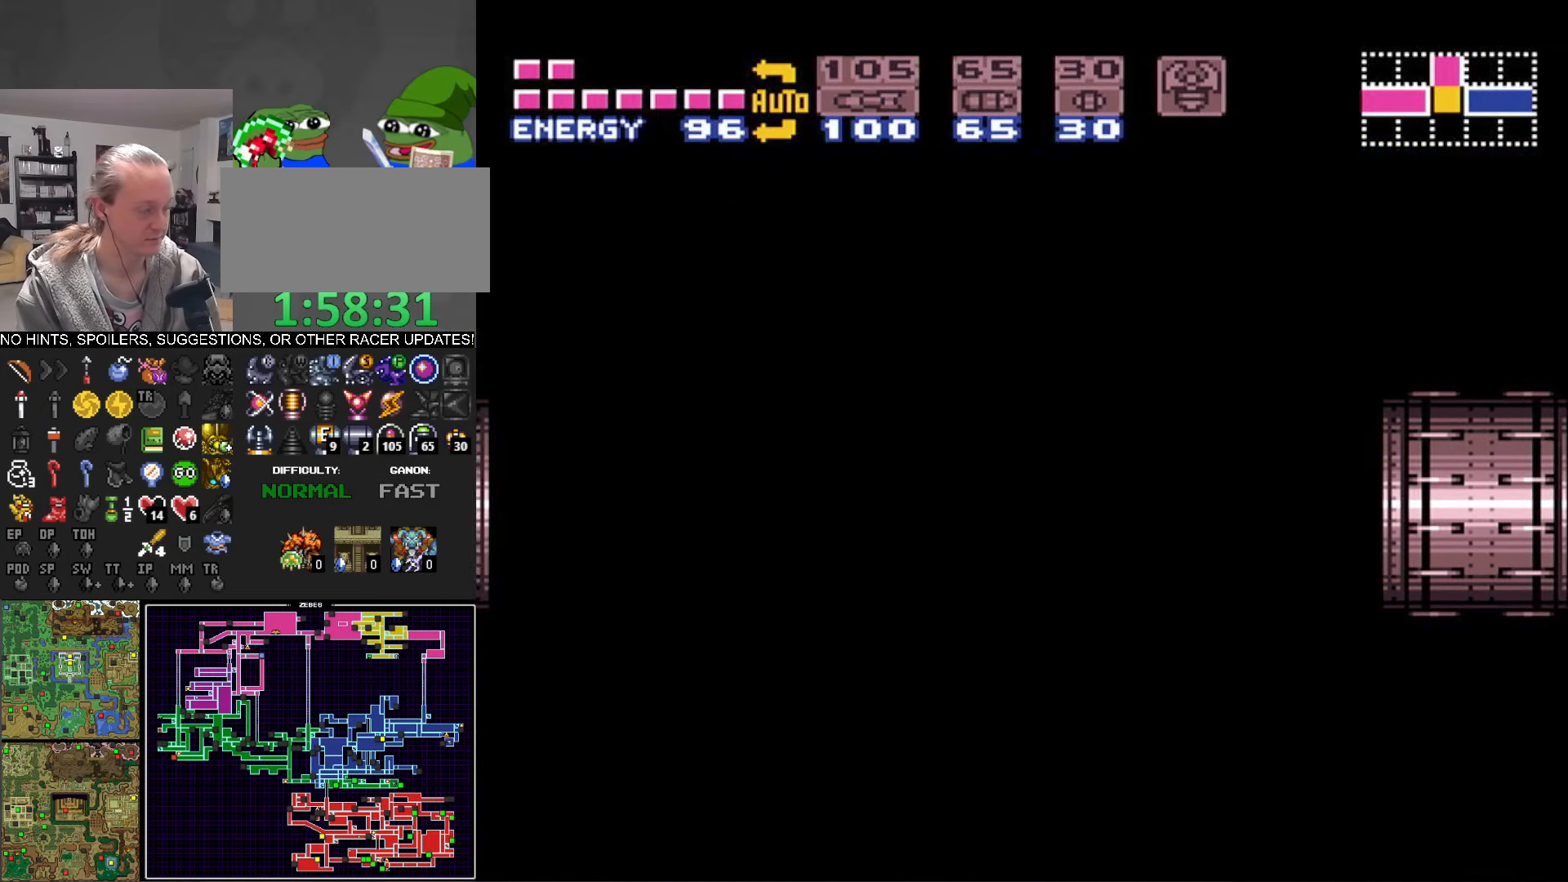
{"buttons": ["B", "DPAD_RIGHT"], "events": [[317, "DPAD_UP", "down"], [384, "DPAD_UP", "up"]]}
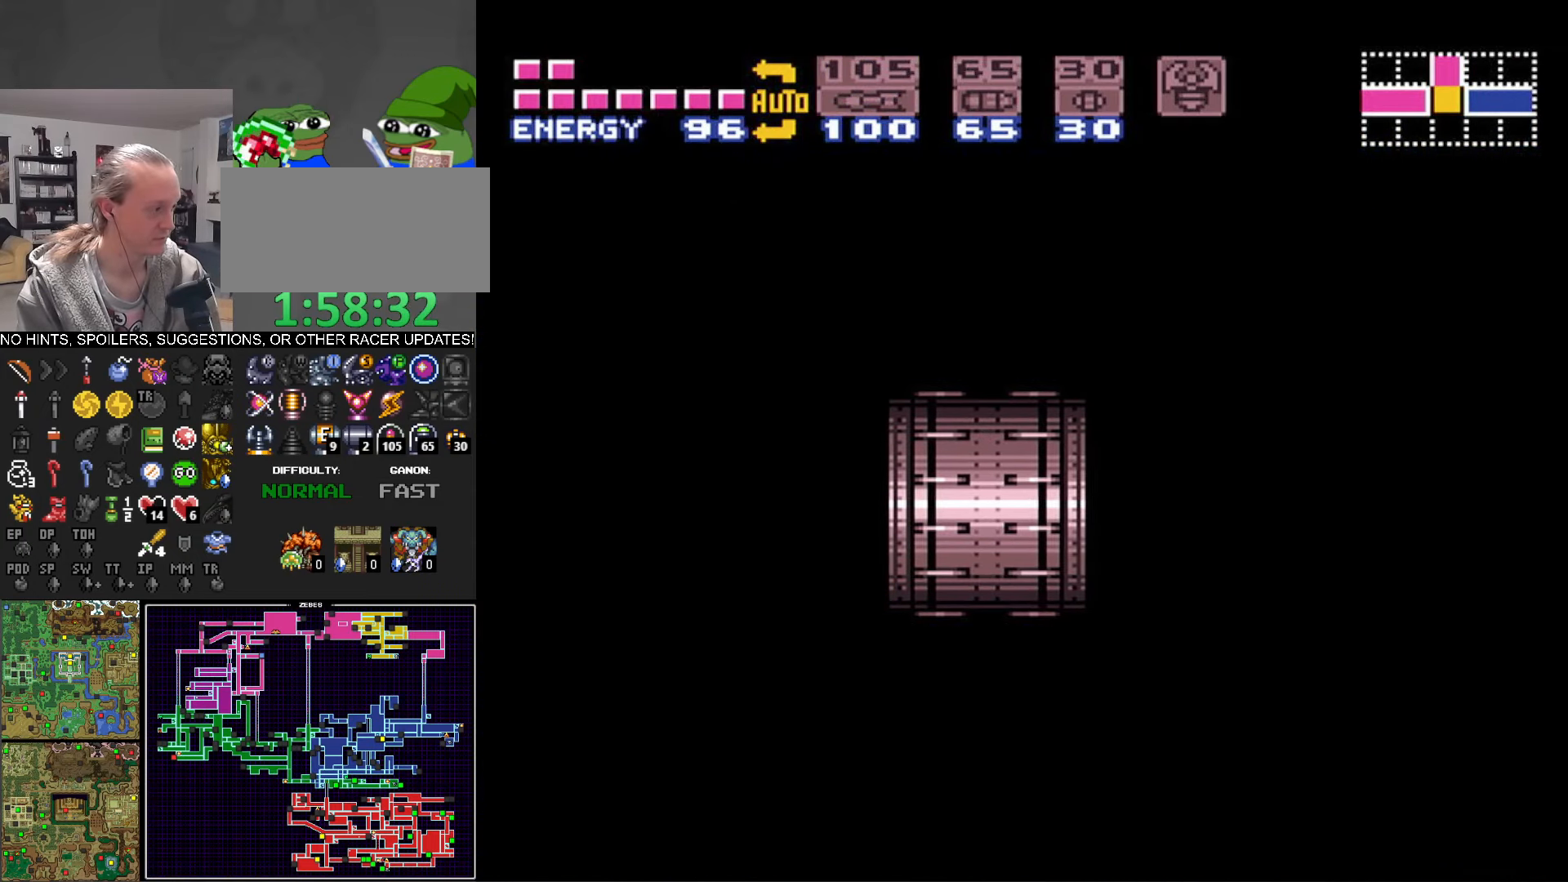
{"buttons": ["B", "DPAD_RIGHT"], "events": []}
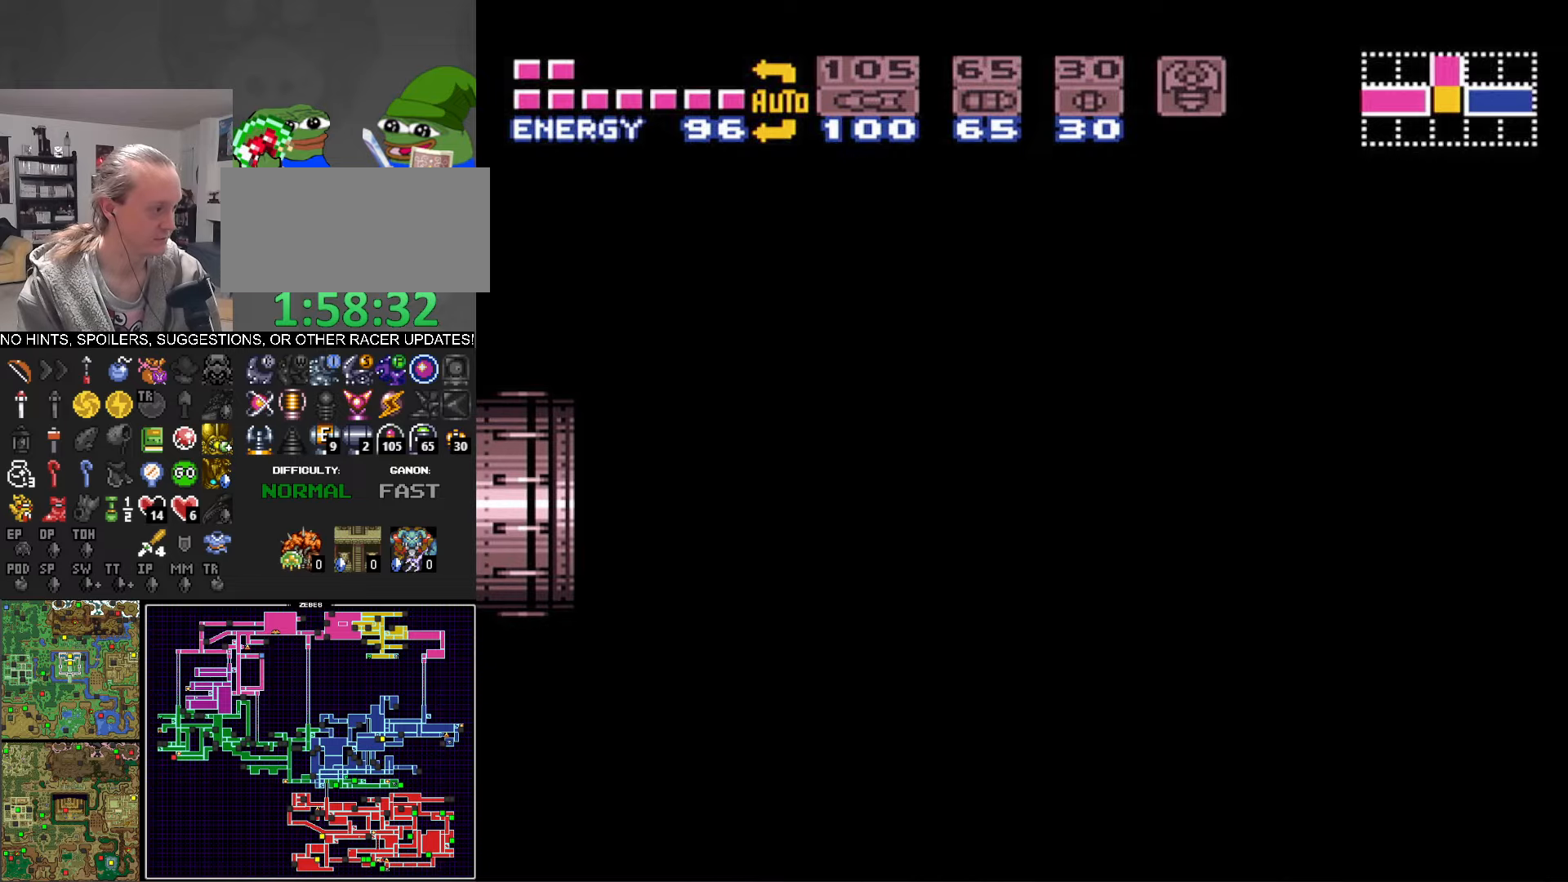
{"buttons": ["B", "DPAD_RIGHT"], "events": []}
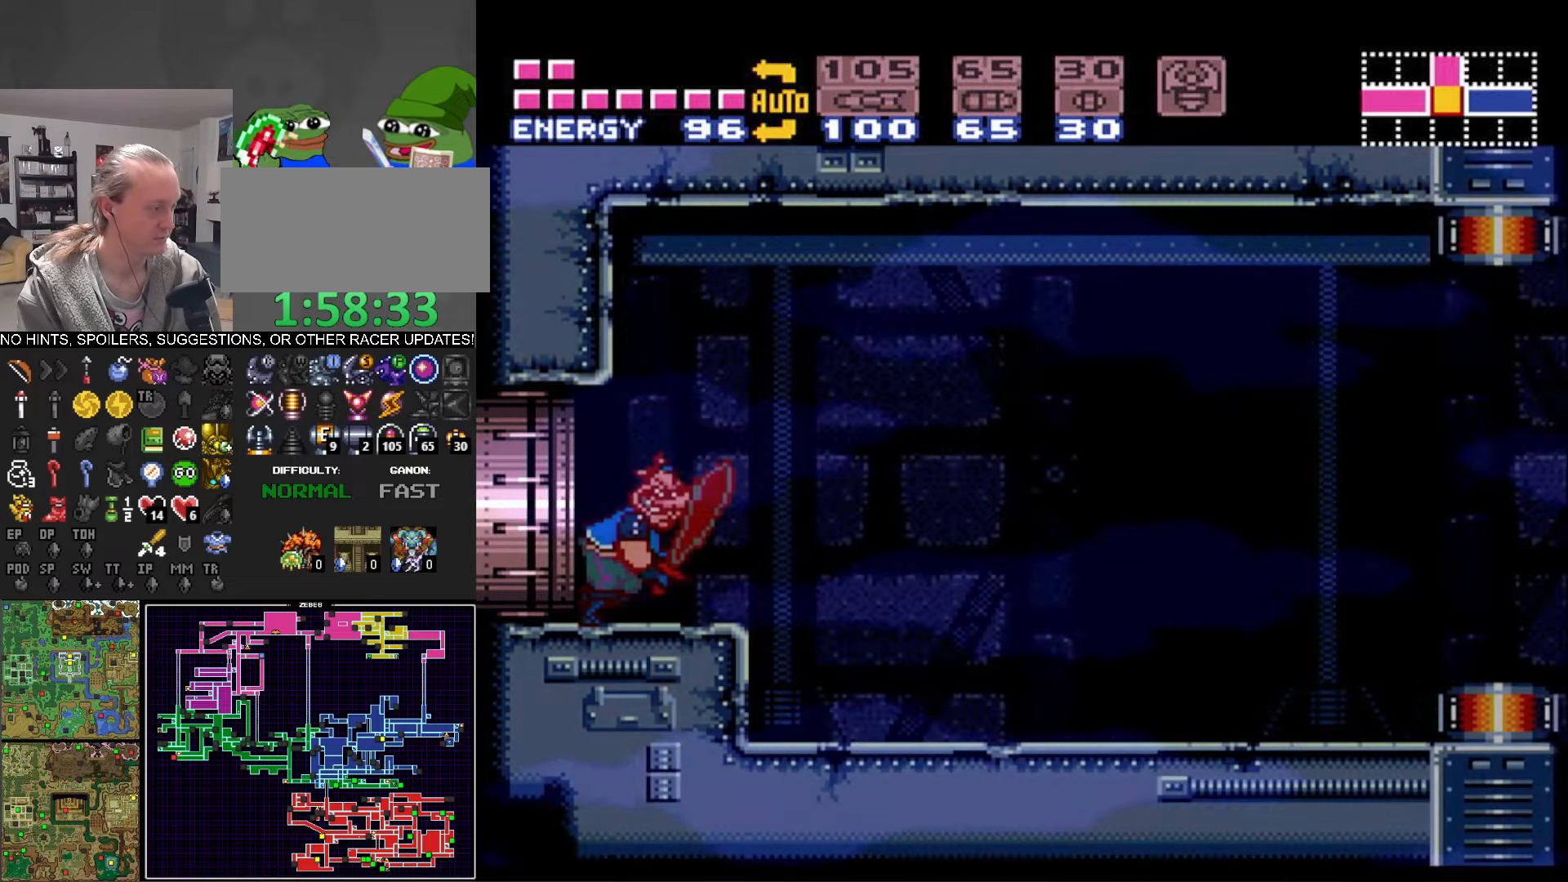
{"buttons": ["B", "DPAD_RIGHT"], "events": []}
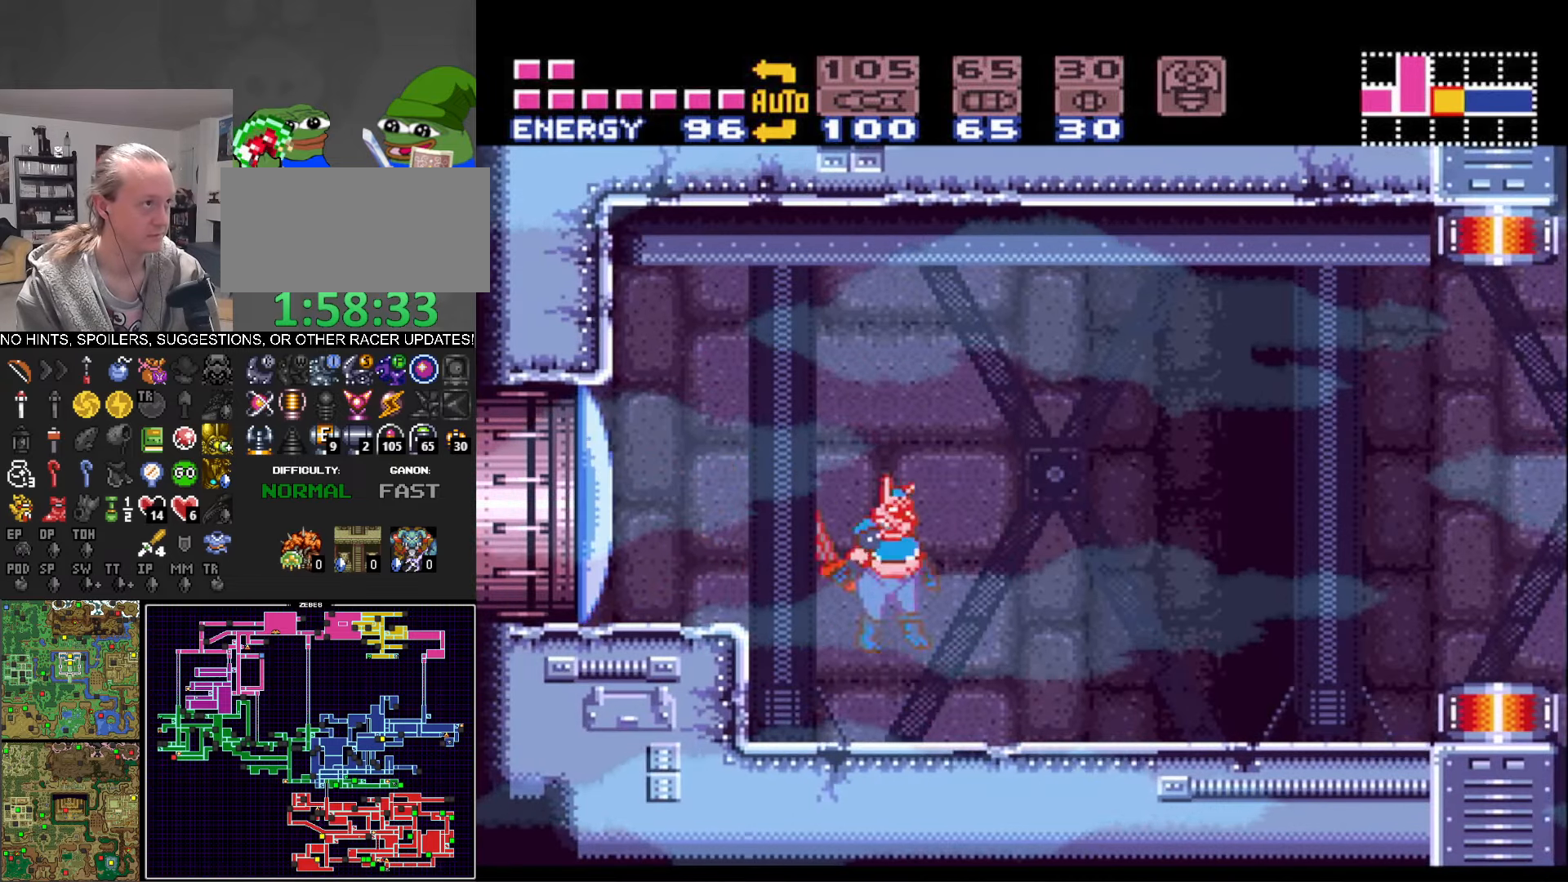
{"buttons": ["B", "L1", "DPAD_RIGHT"], "events": [[383, "R1", "down"], [450, "L1", "down"], [450, "R1", "up"]]}
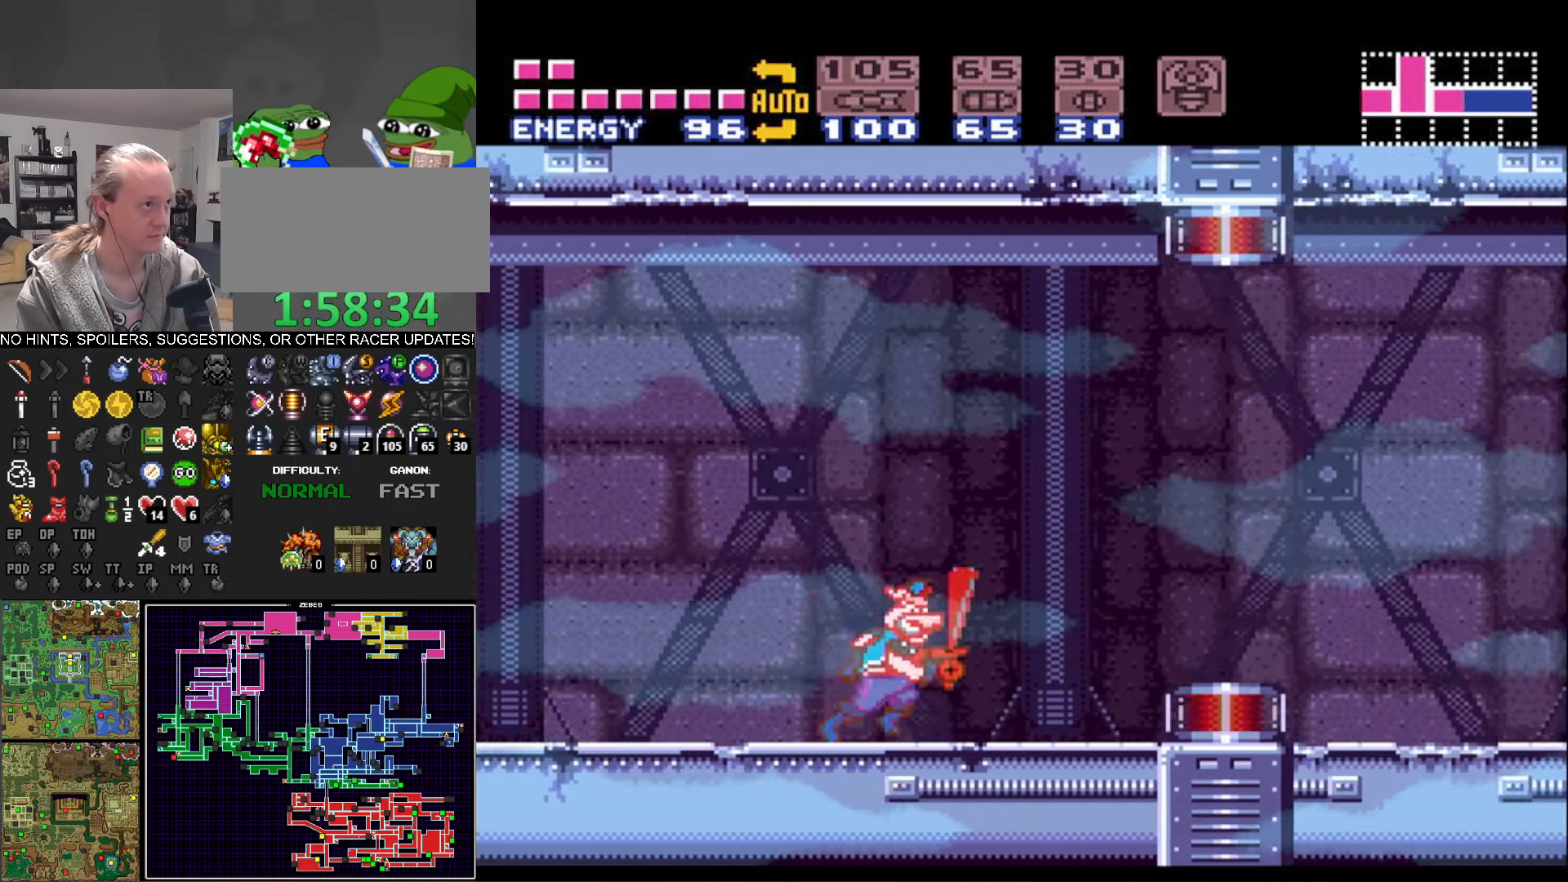
{"buttons": ["B", "R1", "DPAD_RIGHT"], "events": [[66, "L1", "up"], [83, "R1", "down"], [166, "L1", "down"], [166, "R1", "up"], [250, "L1", "up"], [266, "R1", "down"], [333, "R1", "up"], [383, "L1", "down"], [433, "L1", "up"], [433, "R1", "down"]]}
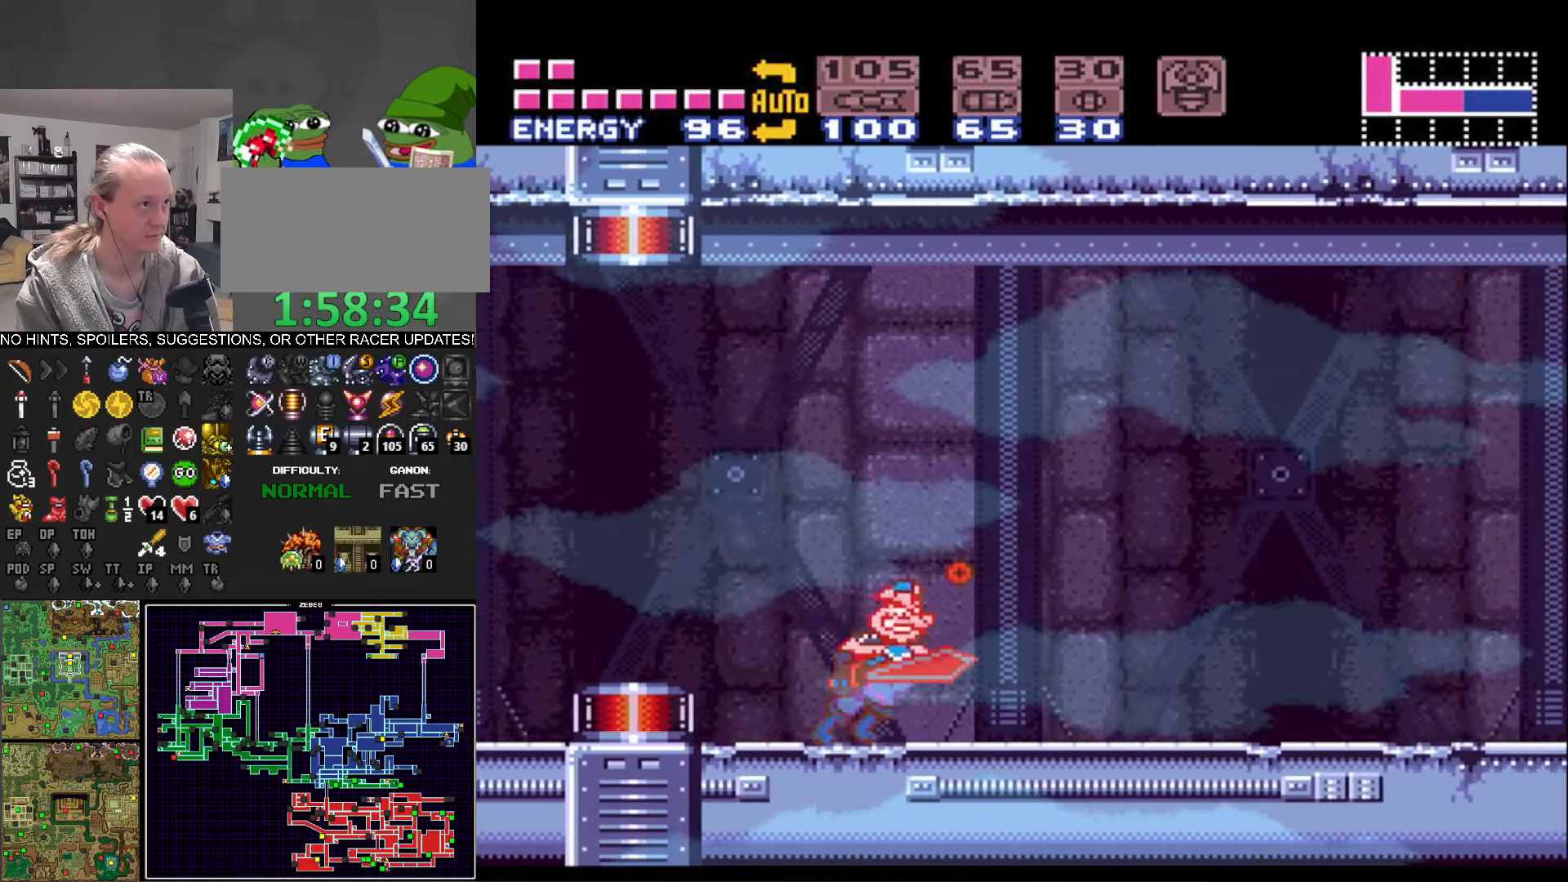
{"buttons": ["B", "R1", "DPAD_RIGHT"], "events": [[16, "R1", "up"], [83, "L1", "down"], [116, "L1", "up"], [116, "R1", "down"], [200, "R1", "up"], [300, "R1", "down"], [366, "R1", "up"], [450, "L1", "down"], [483, "R1", "down"], [500, "L1", "up"]]}
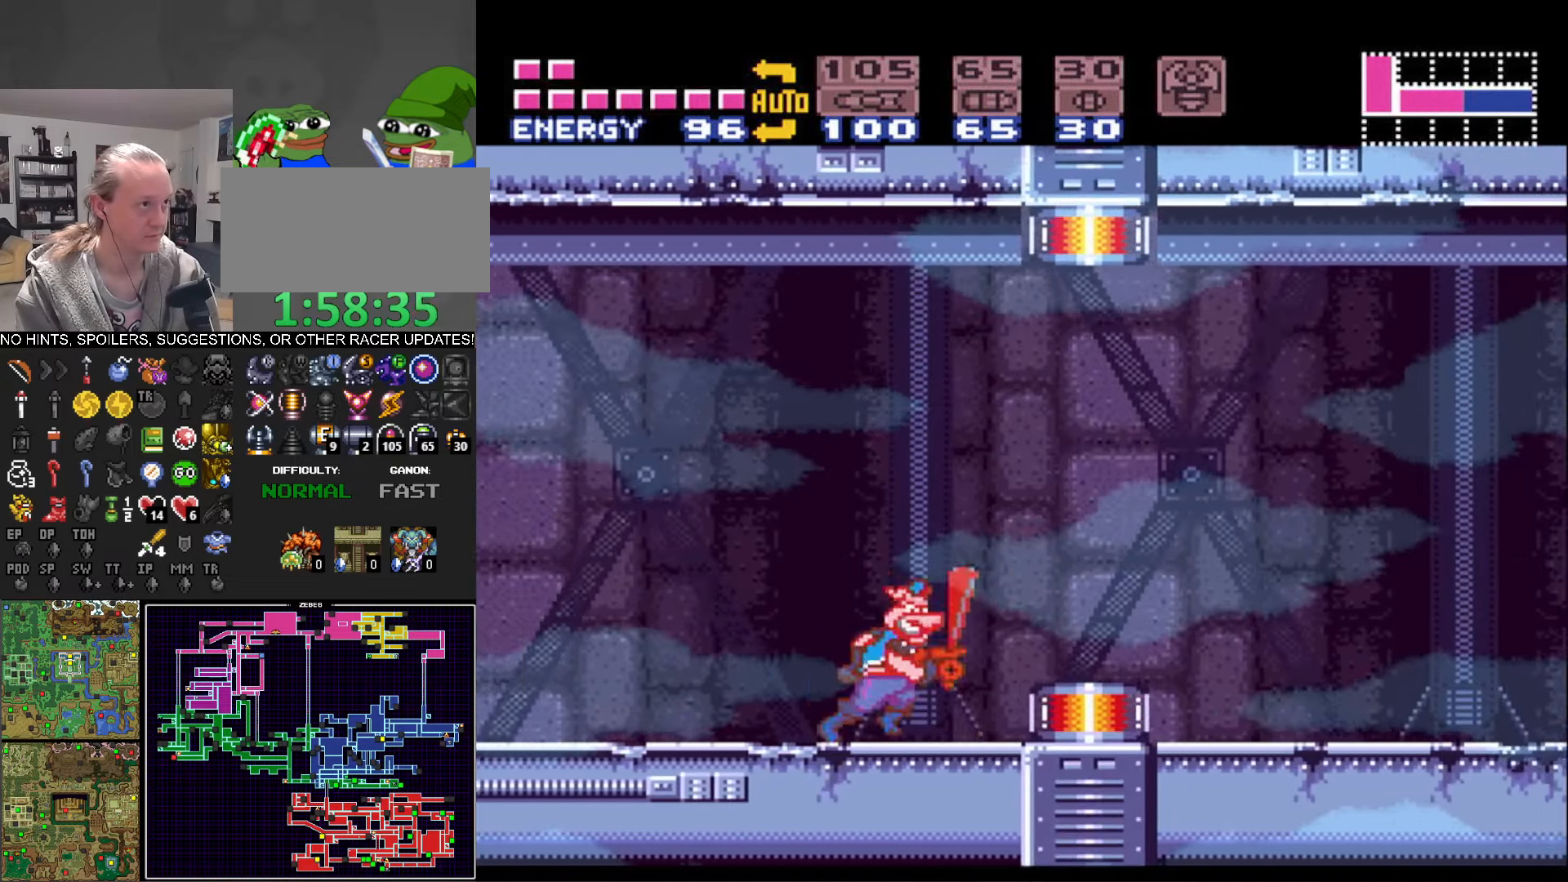
{"buttons": ["B", "R1", "DPAD_RIGHT"], "events": [[66, "R1", "up"], [150, "L1", "down"], [166, "R1", "down"], [183, "L1", "up"], [250, "R1", "up"], [316, "L1", "down"], [333, "R1", "down"], [400, "L1", "up"], [433, "R1", "up"], [500, "R1", "down"]]}
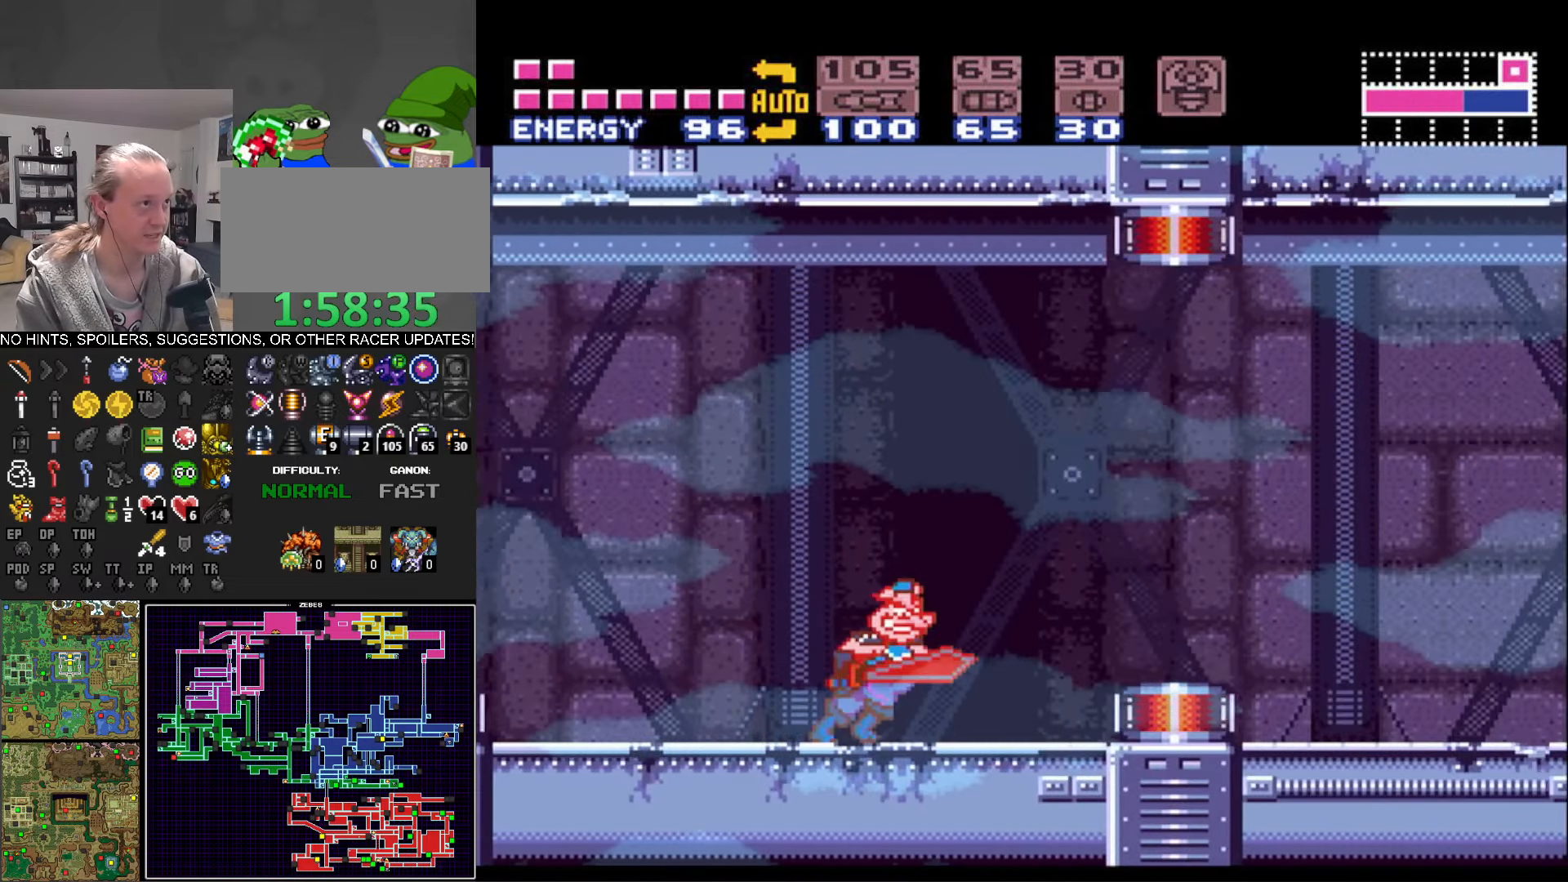
{"buttons": ["B", "DPAD_RIGHT"], "events": [[116, "R1", "up"], [250, "X", "down"], [316, "X", "up"], [416, "X", "down"], [483, "X", "up"]]}
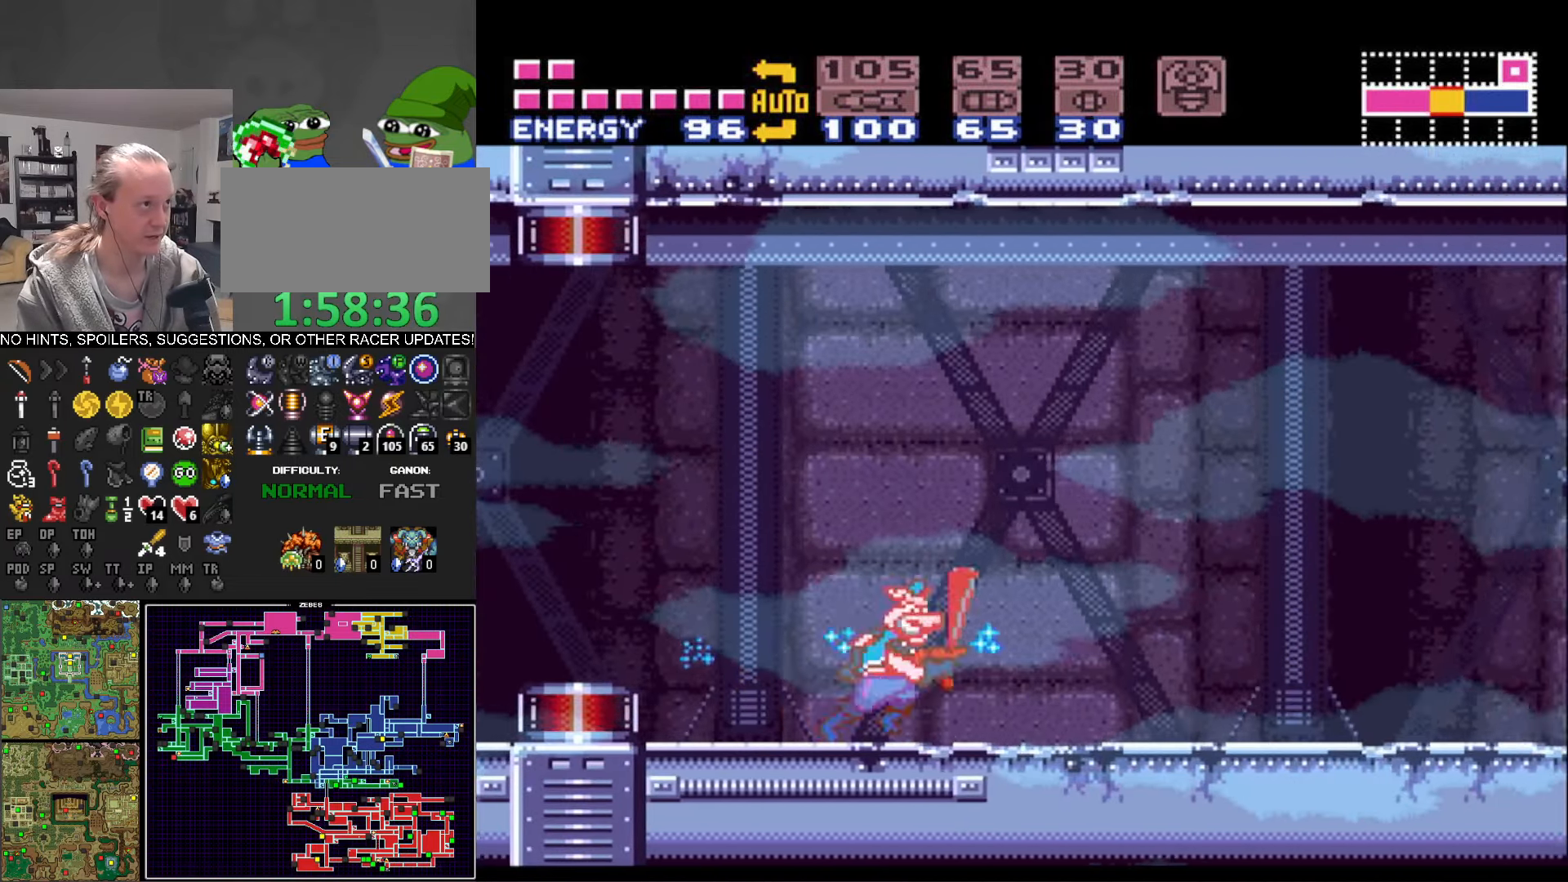
{"buttons": ["B", "DPAD_RIGHT"], "events": [[66, "X", "down"], [150, "X", "up"], [233, "X", "down"], [316, "X", "up"], [400, "X", "down"], [483, "X", "up"]]}
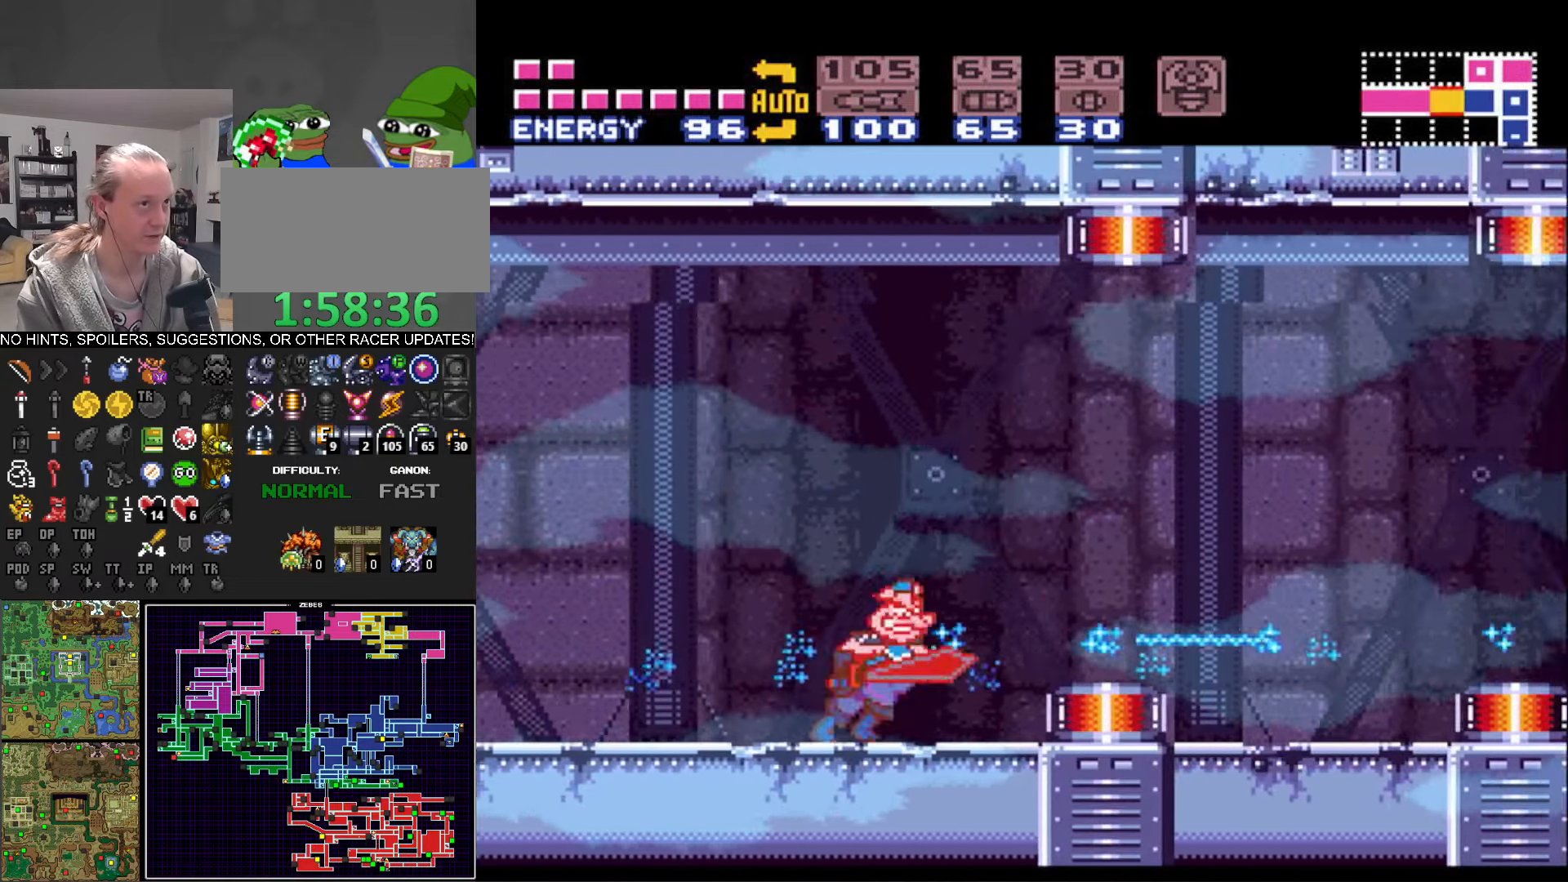
{"buttons": ["B", "X", "DPAD_RIGHT"], "events": [[50, "X", "down"], [133, "X", "up"], [216, "X", "down"], [333, "X", "up"], [400, "X", "down"]]}
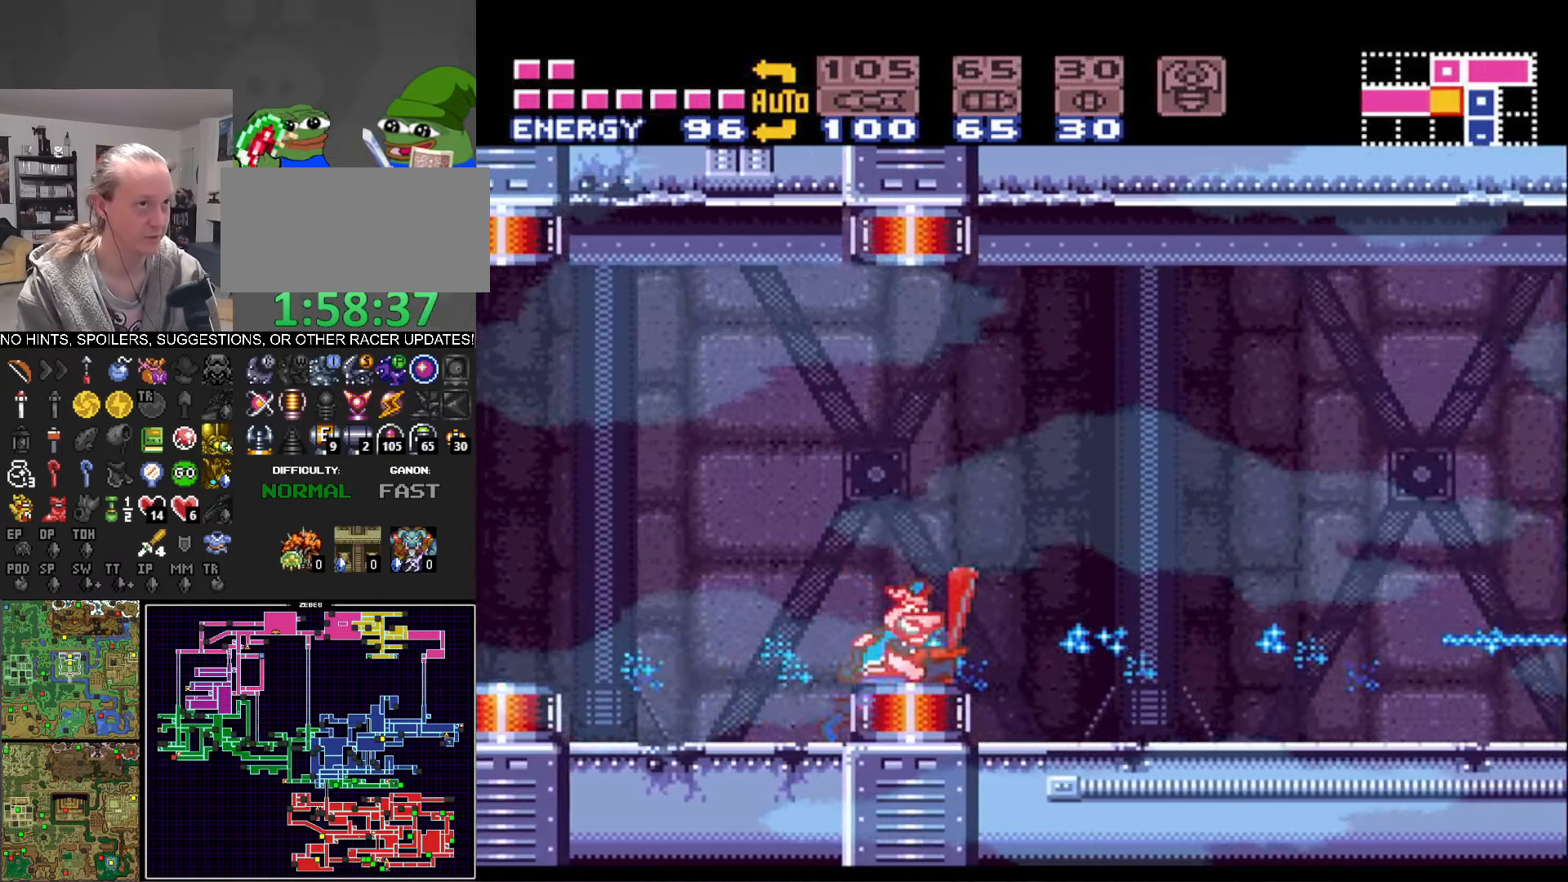
{"buttons": ["A", "B", "DPAD_RIGHT"], "events": [[16, "X", "up"], [467, "A", "down"]]}
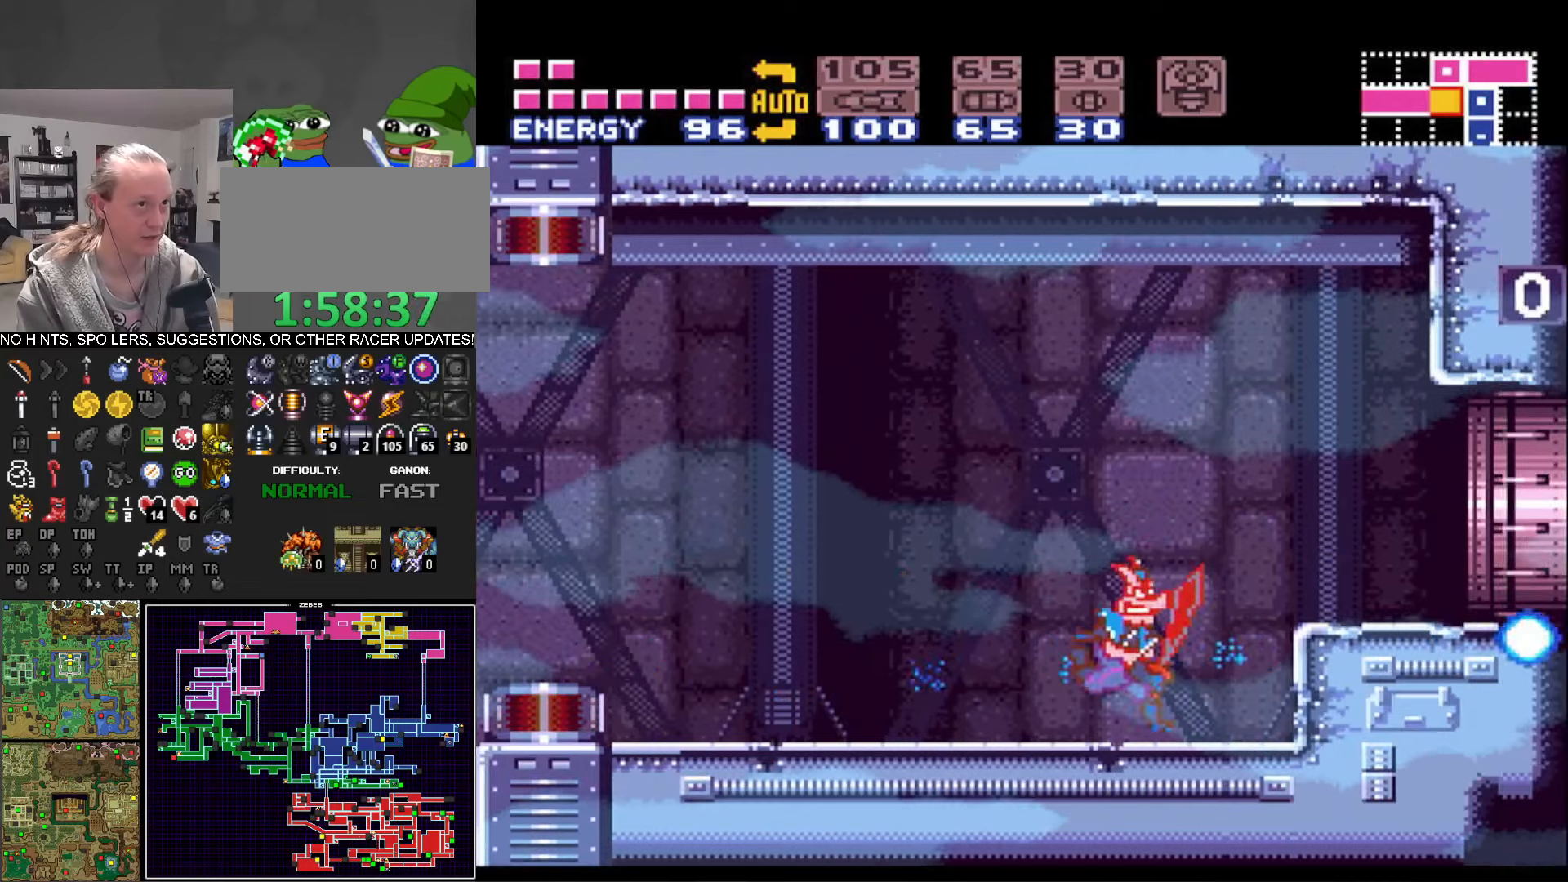
{"buttons": ["B", "DPAD_RIGHT"], "events": [[217, "A", "up"]]}
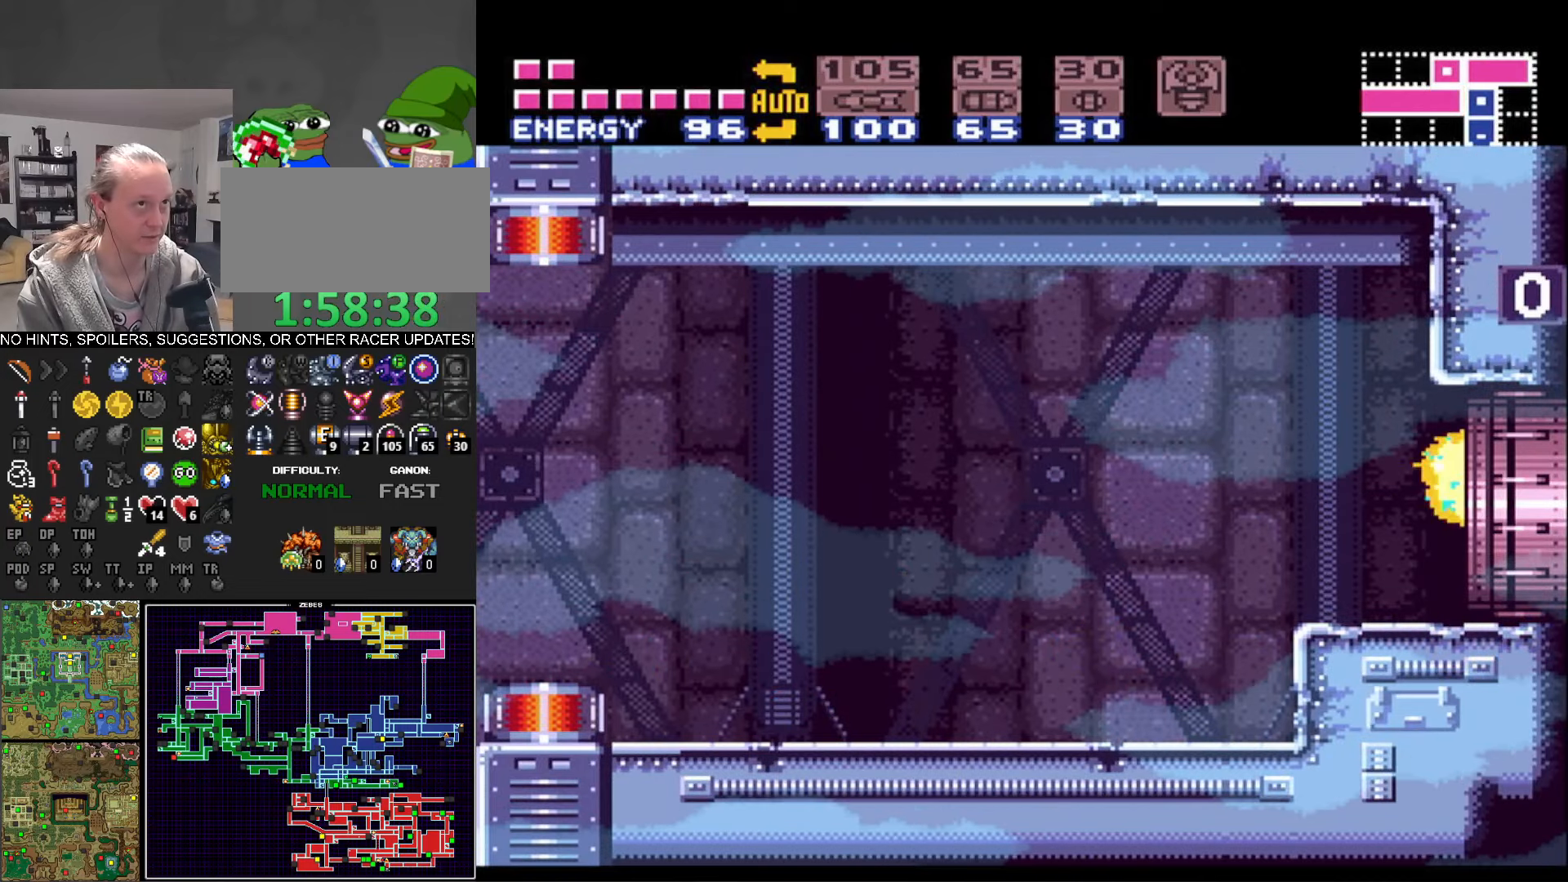
{"buttons": ["B", "DPAD_RIGHT"], "events": []}
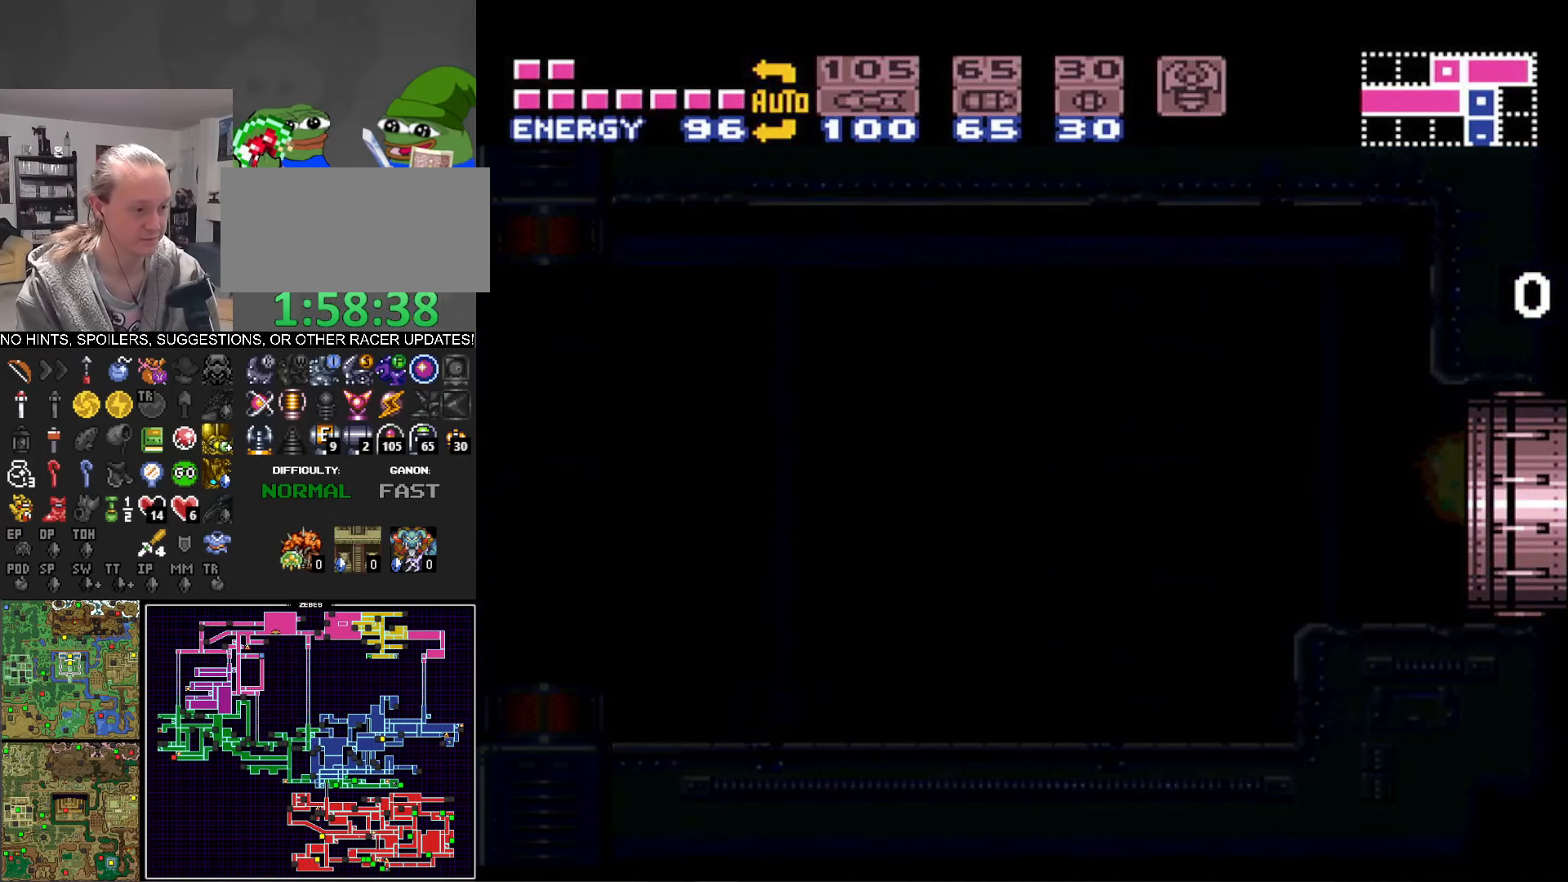
{"buttons": ["DPAD_RIGHT"], "events": [[67, "B", "up"]]}
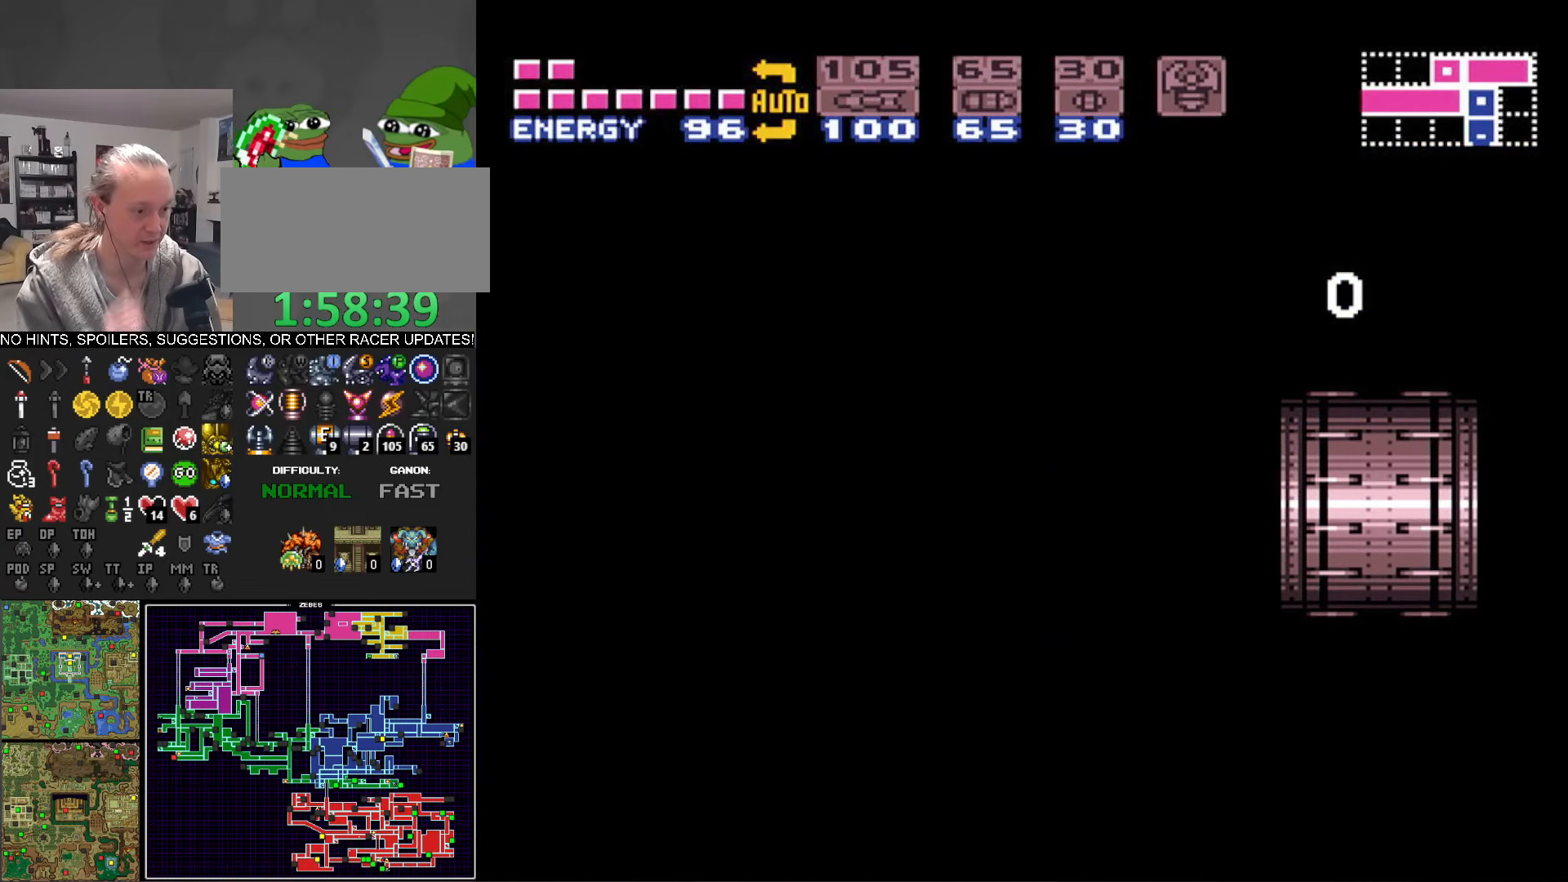
{"buttons": ["DPAD_RIGHT"], "events": []}
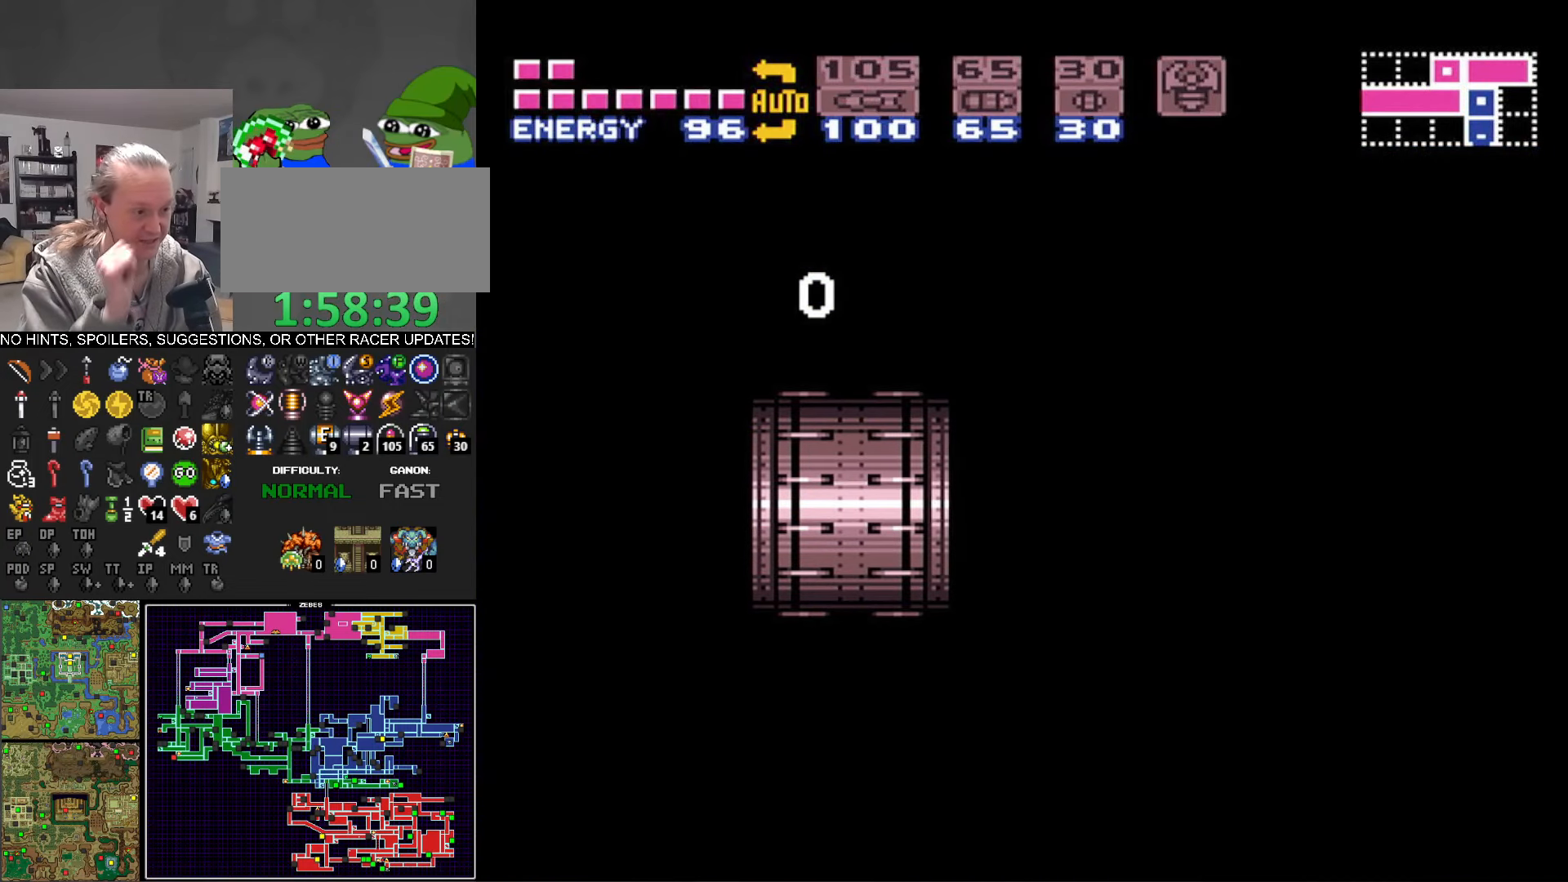
{"buttons": ["DPAD_RIGHT"], "events": []}
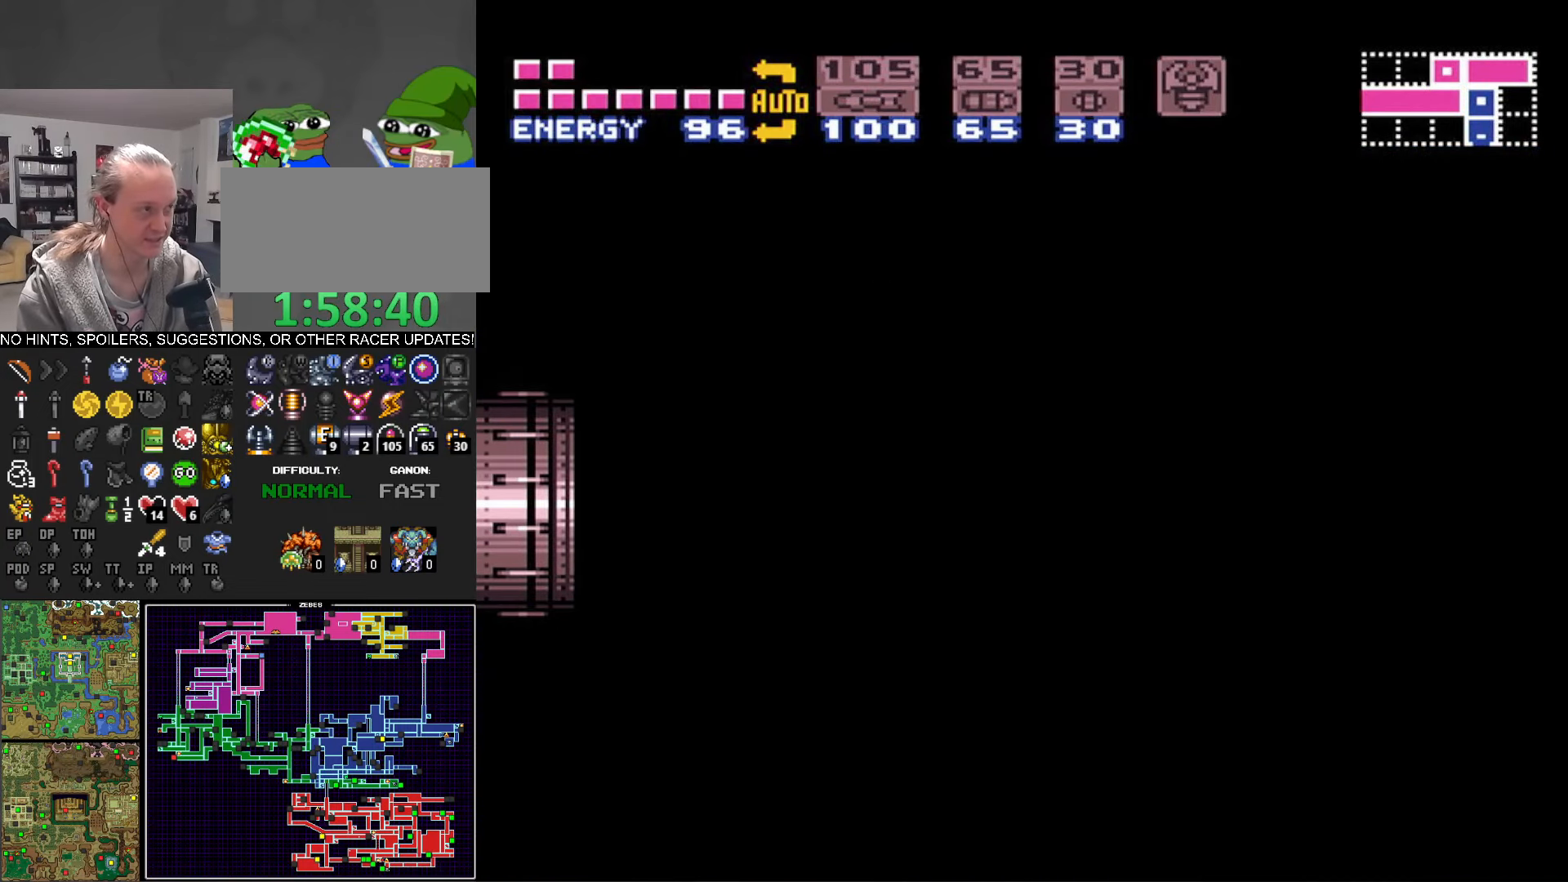
{"buttons": ["B", "DPAD_RIGHT"], "events": [[100, "B", "down"]]}
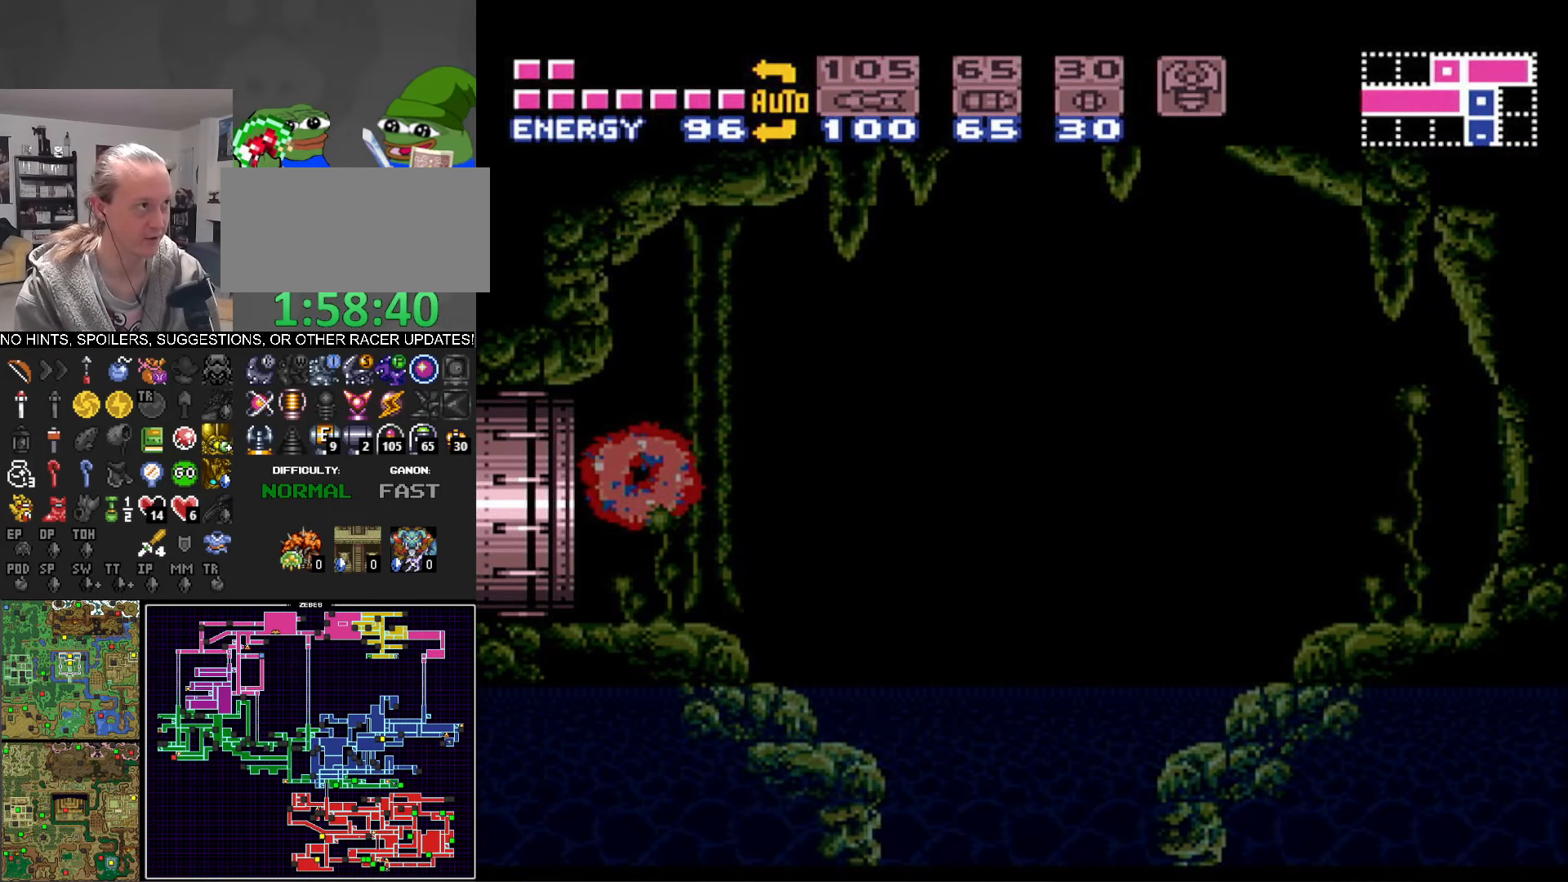
{"buttons": ["B", "DPAD_RIGHT"], "events": []}
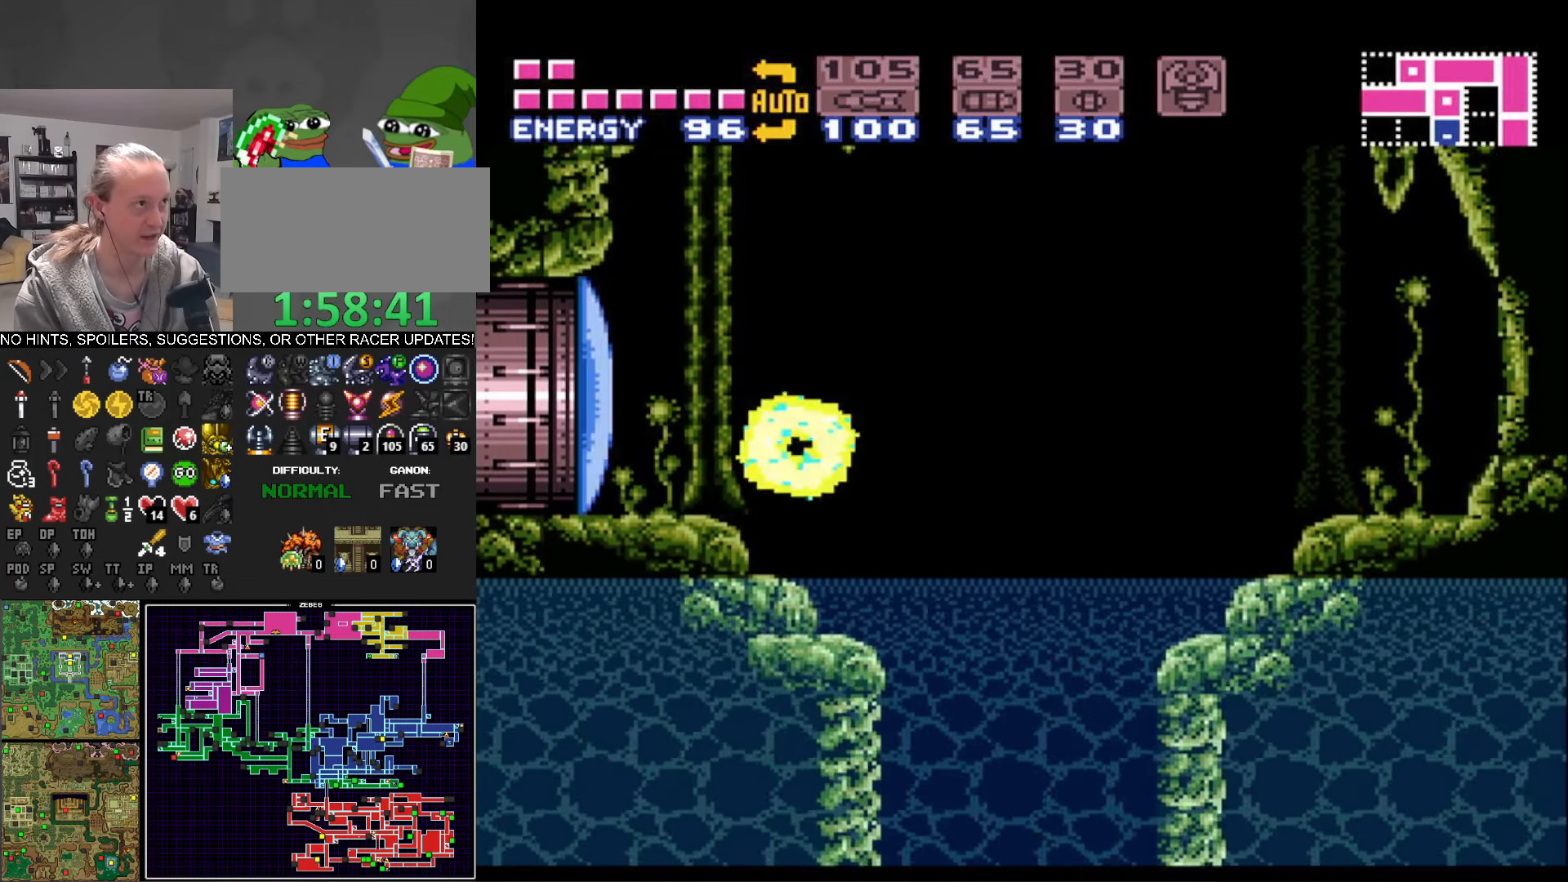
{"buttons": ["B"], "events": [[50, "DPAD_RIGHT", "up"], [100, "DPAD_LEFT", "down"], [383, "DPAD_LEFT", "up"]]}
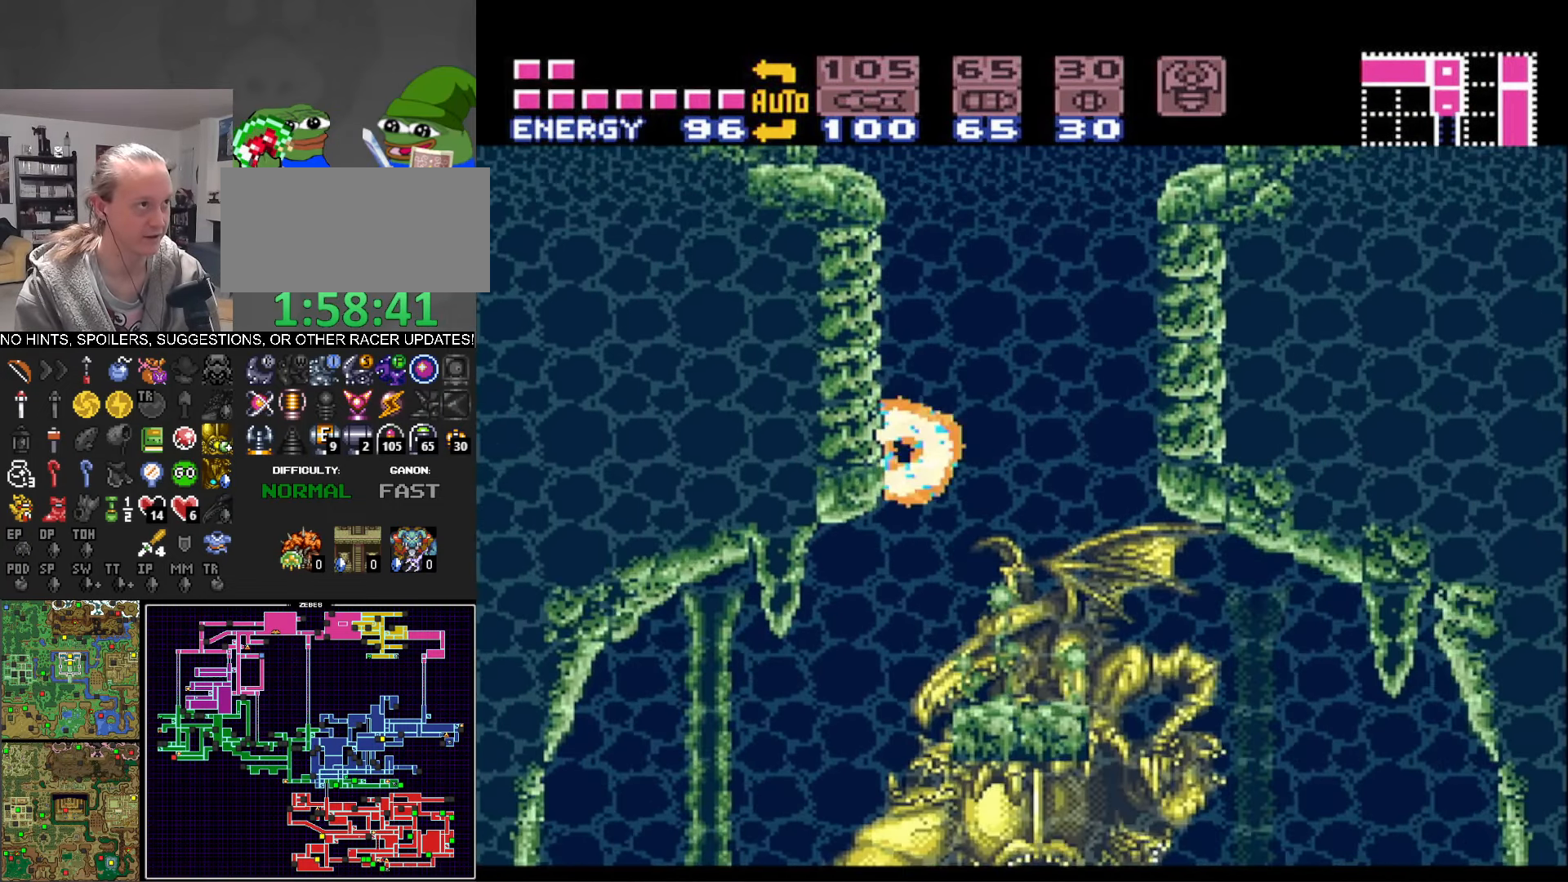
{"buttons": [], "events": [[183, "DPAD_RIGHT", "down"], [467, "B", "up"], [500, "DPAD_RIGHT", "up"]]}
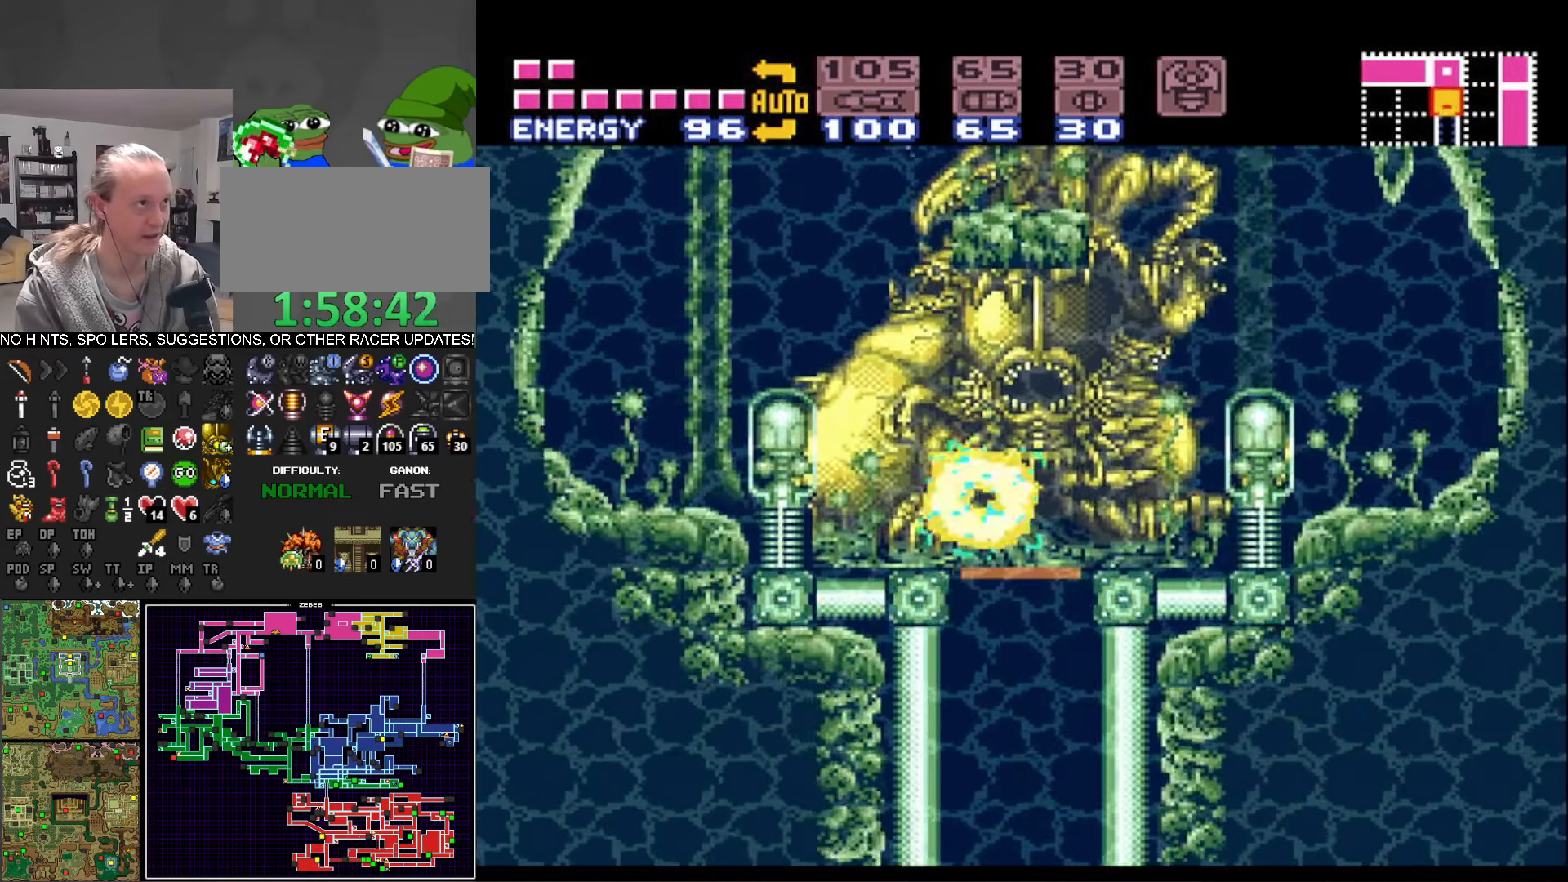
{"buttons": [], "events": [[150, "DPAD_UP", "down"], [233, "DPAD_UP", "up"], [384, "DPAD_DOWN", "down"], [500, "DPAD_DOWN", "up"]]}